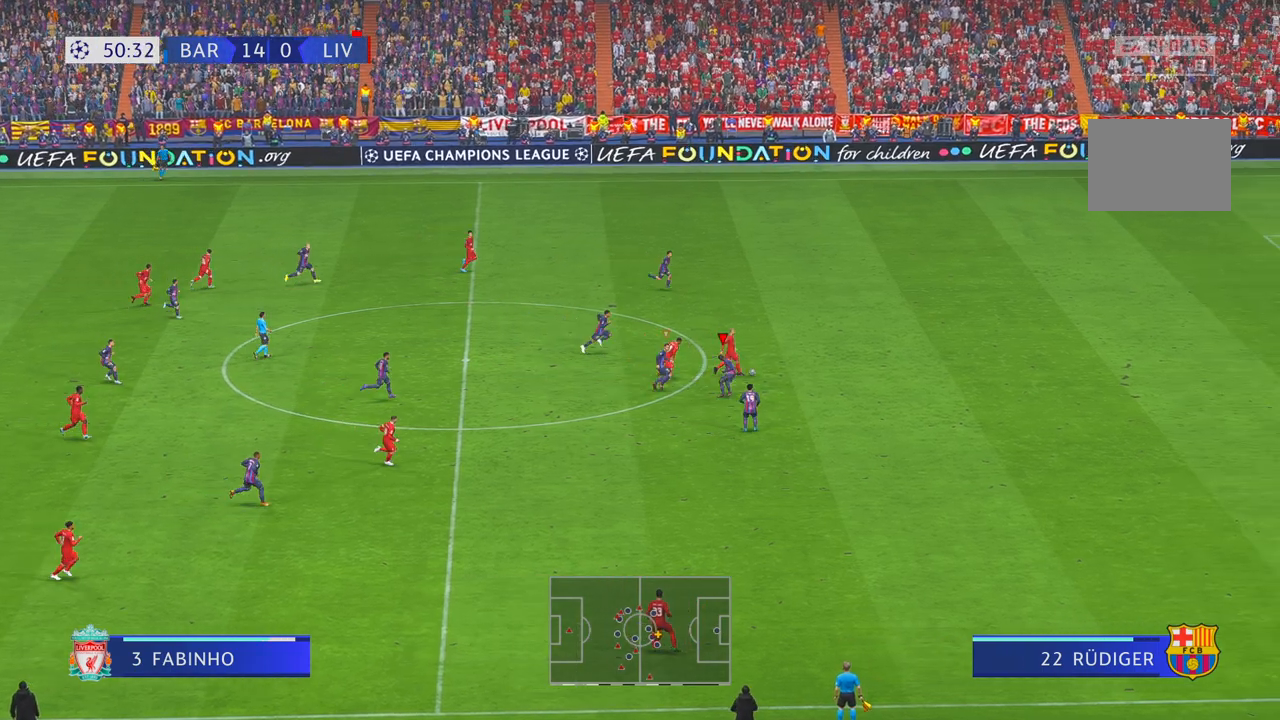
Gameplay with a controller (Xbox layout); each line is a JSON object with the inputs held at the frame after it. "events" lists button and stick changes between this image and that frame as [ms after this image, input, new state], when the widget could be followed in between. Not read: L3 R3.
{"buttons": ["R1", "R2"], "left_stick": "right", "right_stick": "center"}
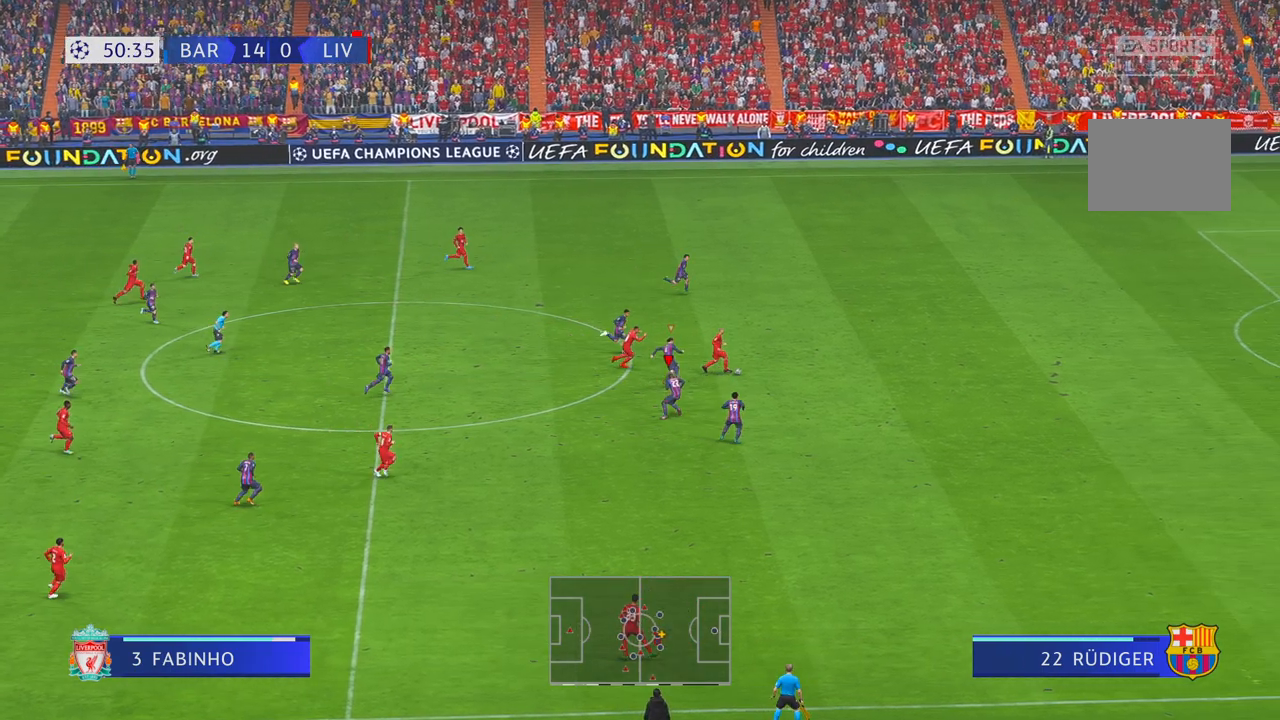
{"buttons": ["R2"], "left_stick": "right", "right_stick": "center", "events": [[50, "R1", "up"], [117, "R1", "down"], [167, "R1", "up"], [267, "L1", "down"], [417, "L1", "up"]]}
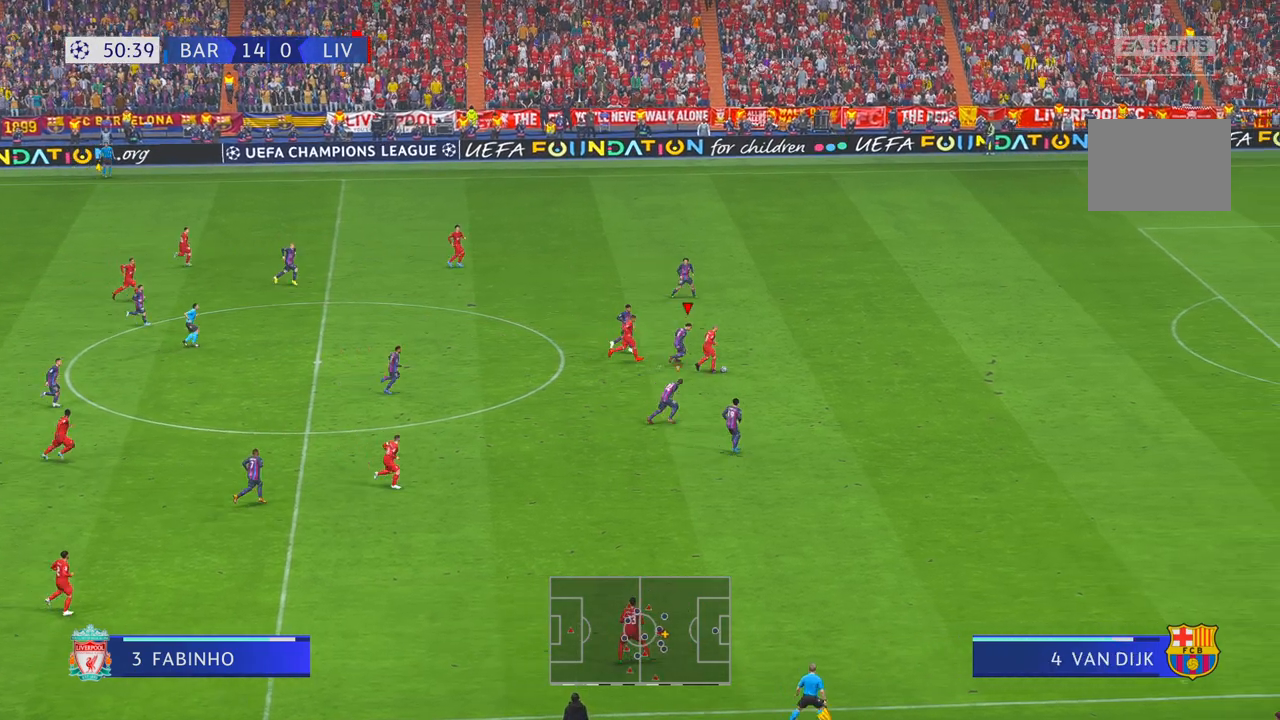
{"buttons": ["R2"], "left_stick": "right", "right_stick": "center", "events": [[150, "R1", "down"], [500, "R1", "up"]]}
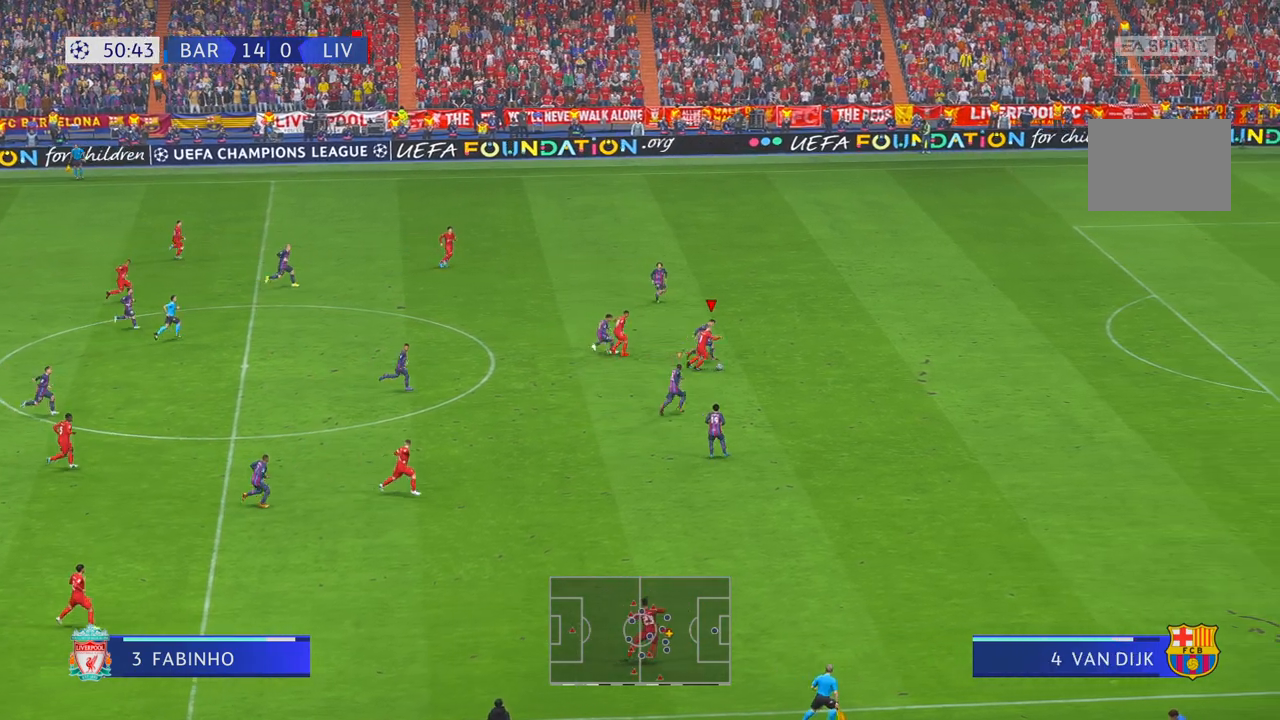
{"buttons": ["R2"], "left_stick": "down", "right_stick": "center", "events": [[67, "R1", "down"], [117, "left_stick", "down-right"], [200, "R1", "up"], [317, "left_stick", "down"]]}
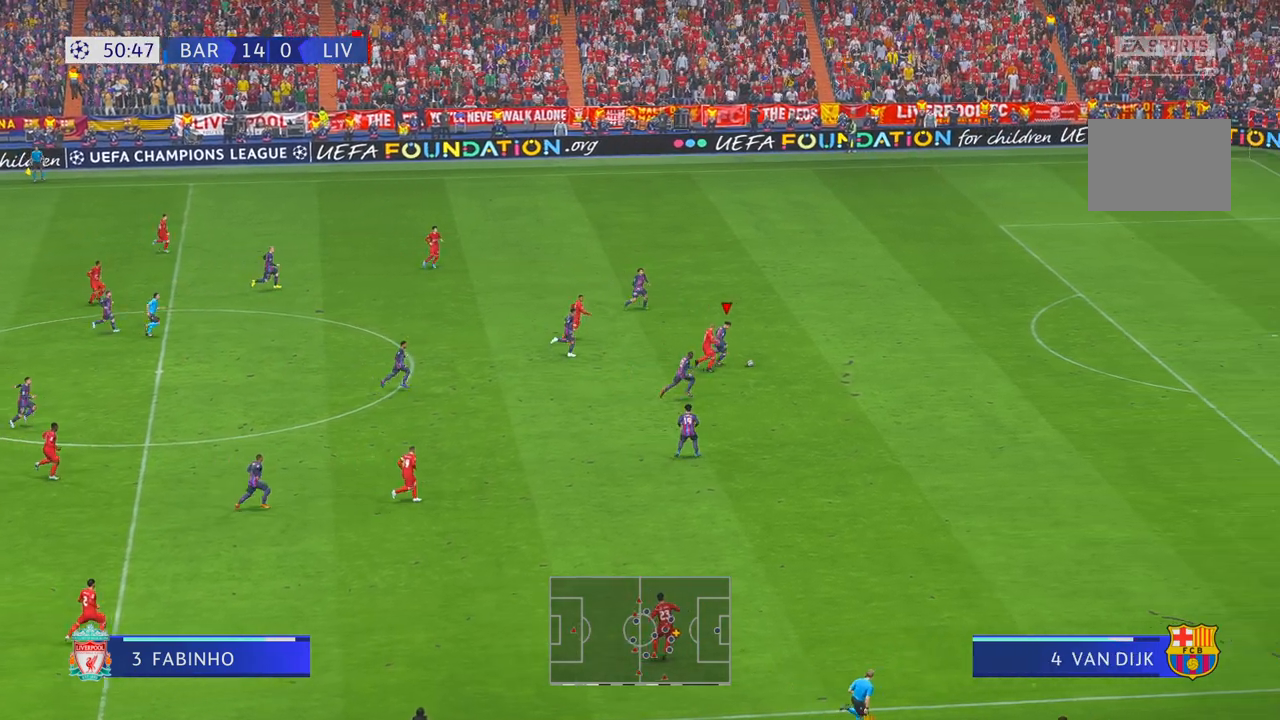
{"buttons": ["A", "R1", "R2"], "left_stick": "down", "right_stick": "center", "events": [[133, "left_stick", "down-right"], [333, "L1", "down"], [333, "R1", "down"], [367, "A", "down"], [483, "L1", "up"], [483, "left_stick", "down"]]}
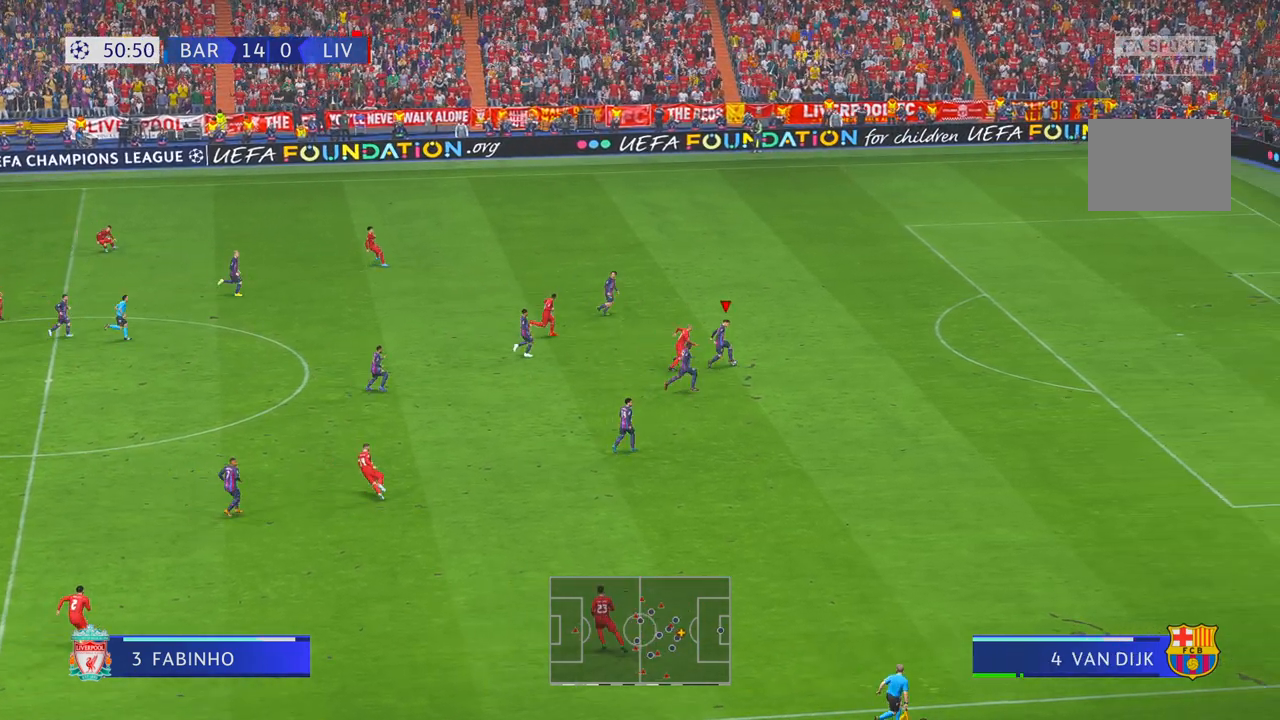
{"buttons": ["R2"], "left_stick": "down", "right_stick": "center", "events": [[17, "R1", "up"], [33, "A", "up"], [233, "R1", "down"], [367, "R1", "up"]]}
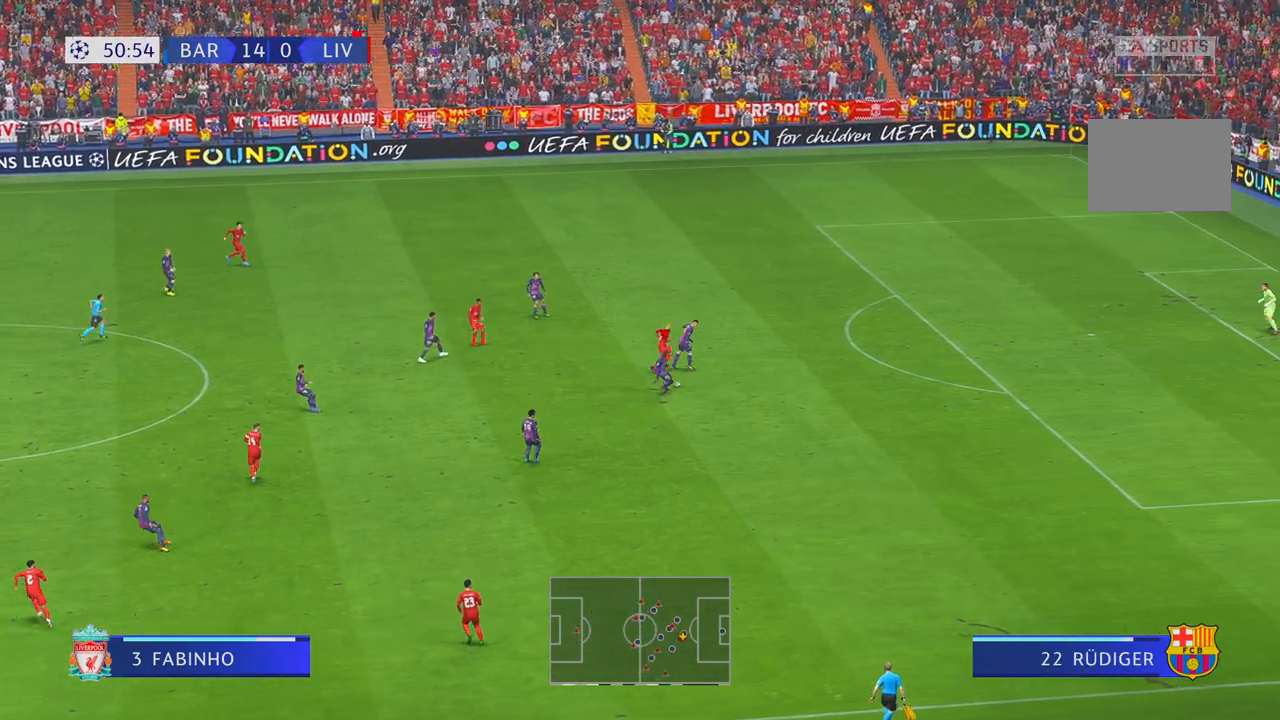
{"buttons": ["R1", "R2"], "left_stick": "left", "right_stick": "center", "events": [[83, "left_stick", "down-left"], [283, "left_stick", "left"], [450, "R1", "down"]]}
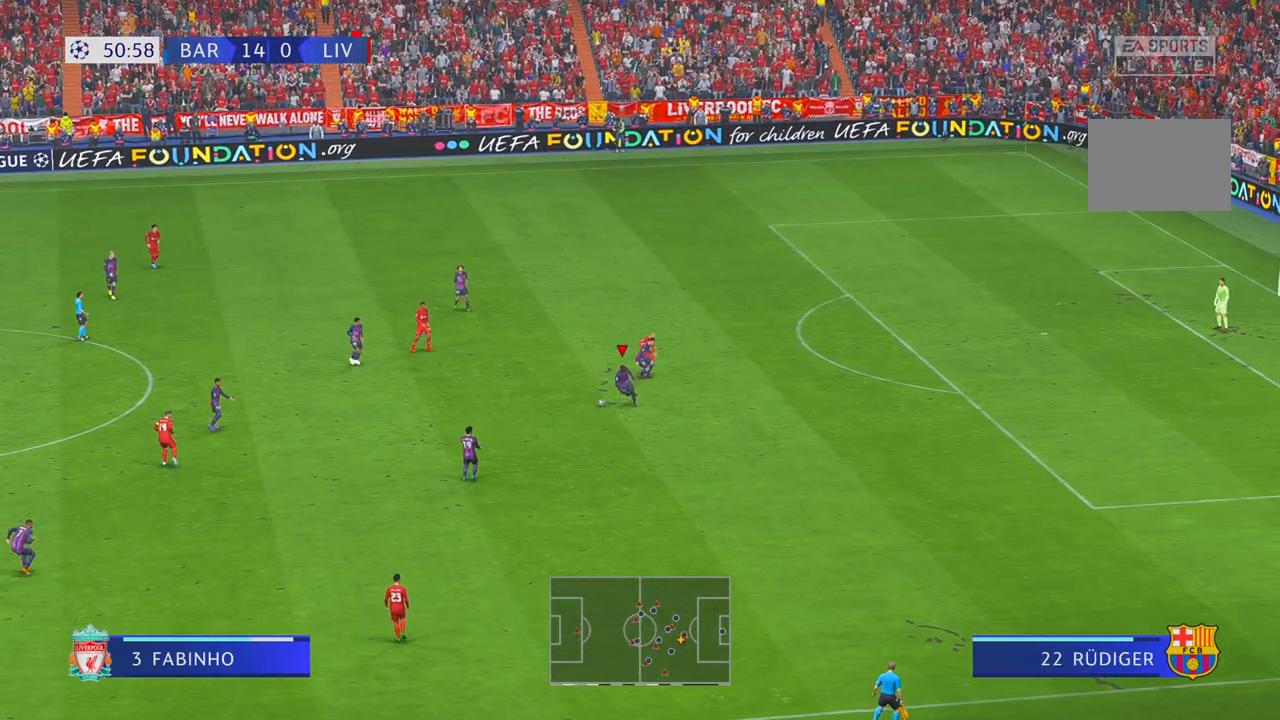
{"buttons": ["A", "L1", "R2"], "left_stick": "left", "right_stick": "center", "events": [[133, "R1", "up"], [467, "A", "down"], [467, "L1", "down"]]}
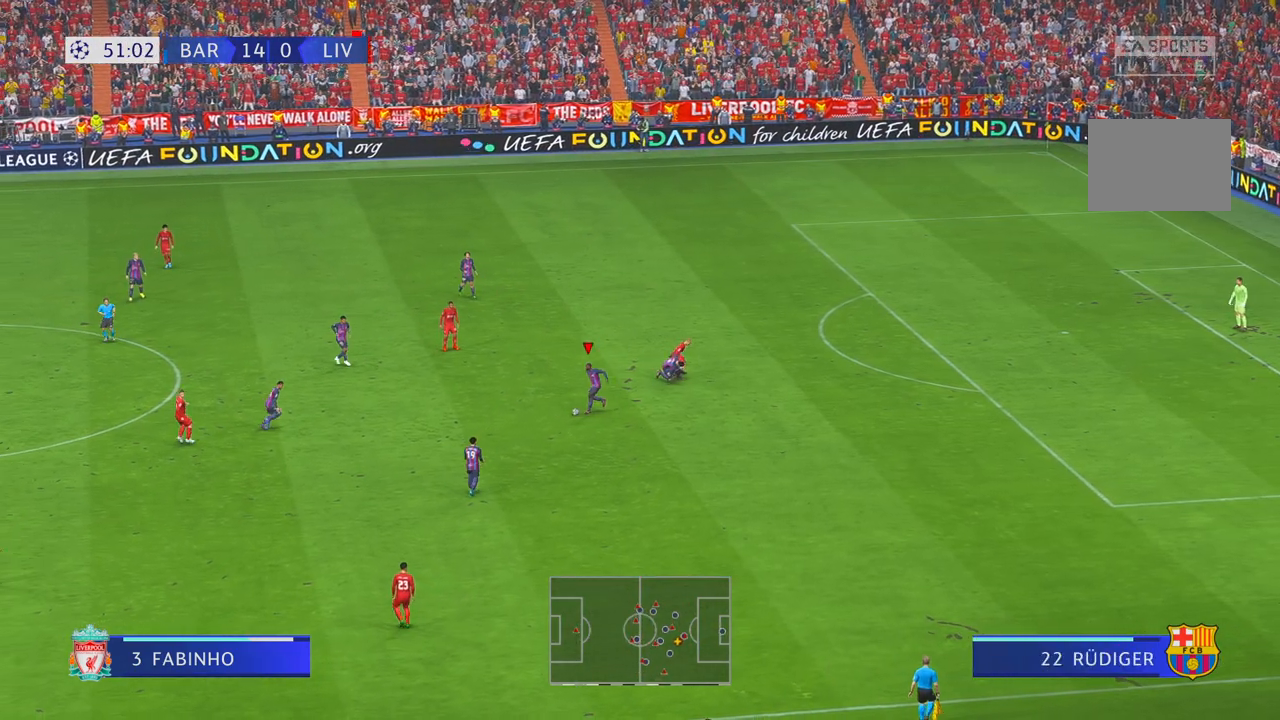
{"buttons": ["R1", "R2"], "left_stick": "left", "right_stick": "center"}
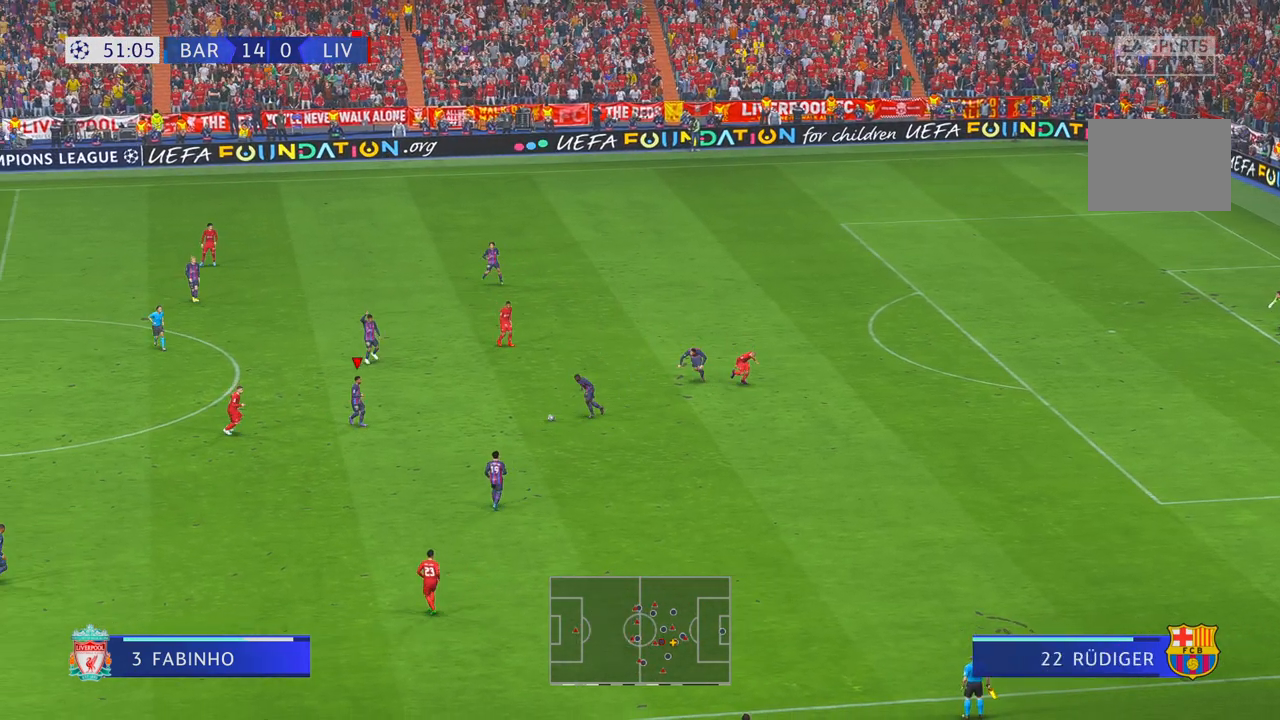
{"buttons": ["A", "R1", "R2"], "left_stick": "down-left", "right_stick": "center", "events": [[150, "R1", "up"], [400, "left_stick", "down-left"], [433, "A", "down"], [483, "R1", "down"]]}
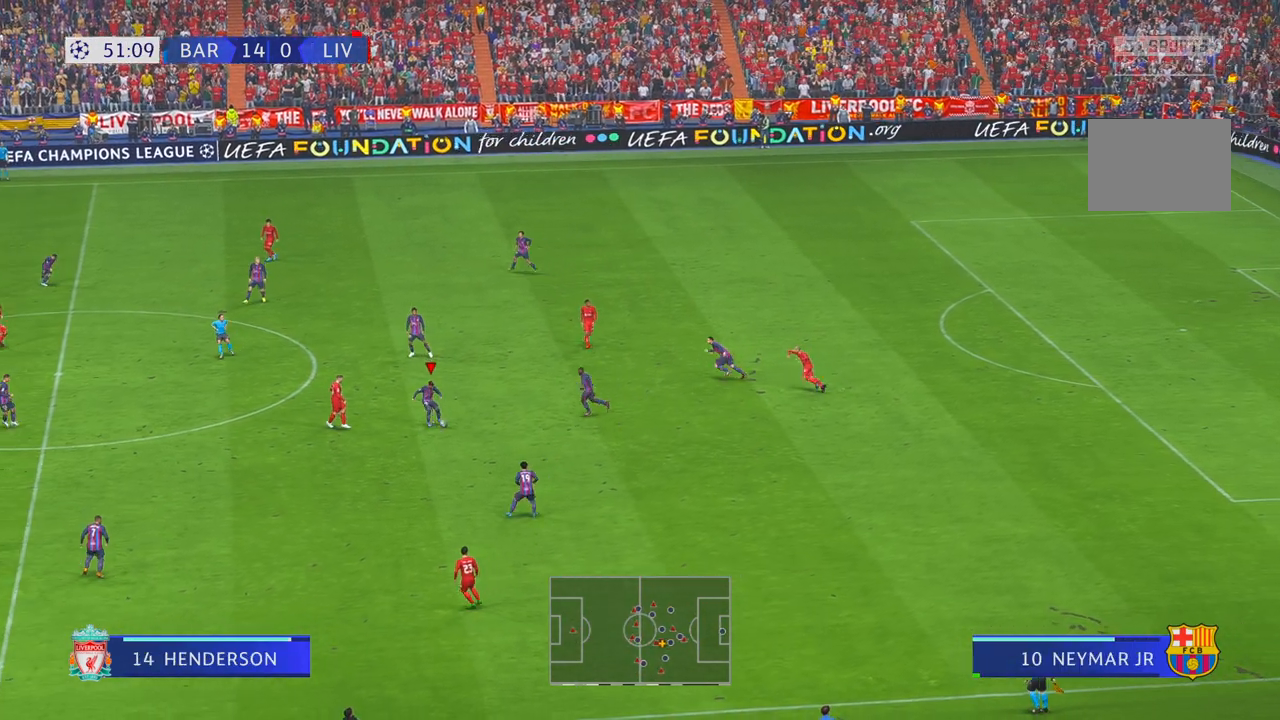
{"buttons": ["R2"], "left_stick": "down-left", "right_stick": "center", "events": [[33, "A", "up"], [50, "R1", "up"]]}
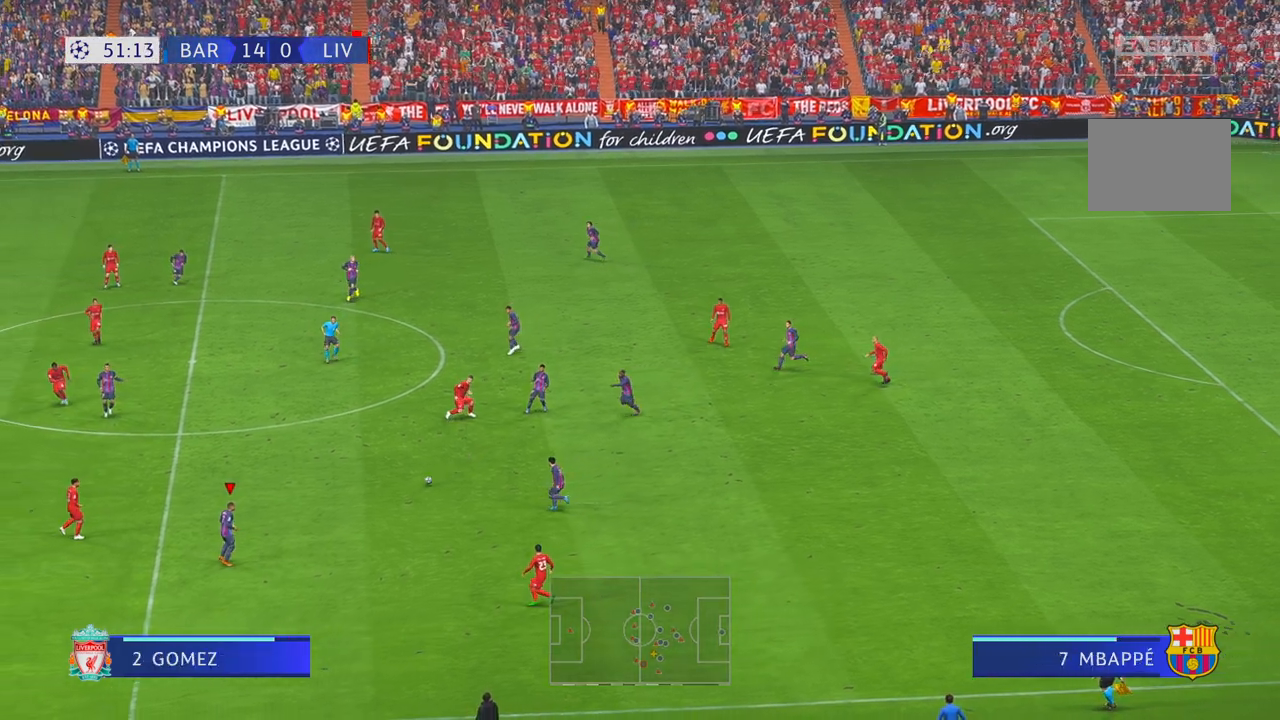
{"buttons": ["R2"], "left_stick": "left", "right_stick": "center", "events": [[250, "left_stick", "left"]]}
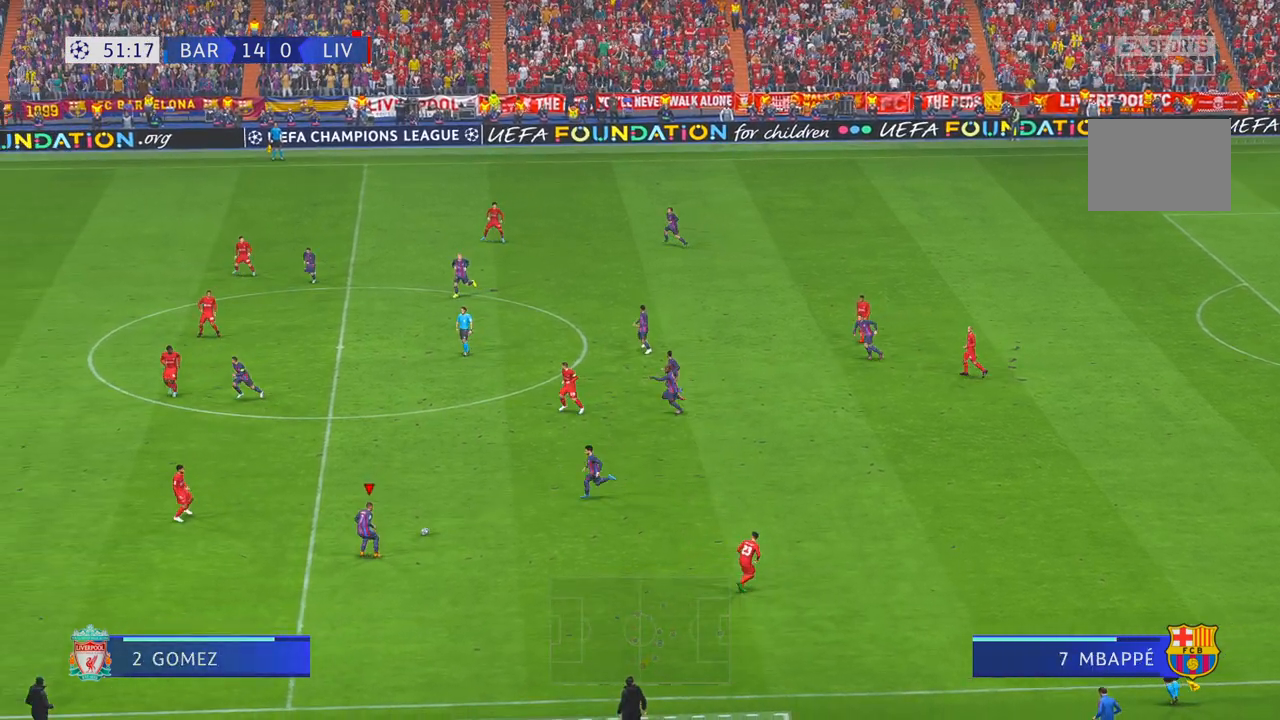
{"buttons": ["R2"], "left_stick": "down-left", "right_stick": "center", "events": [[150, "left_stick", "down-left"]]}
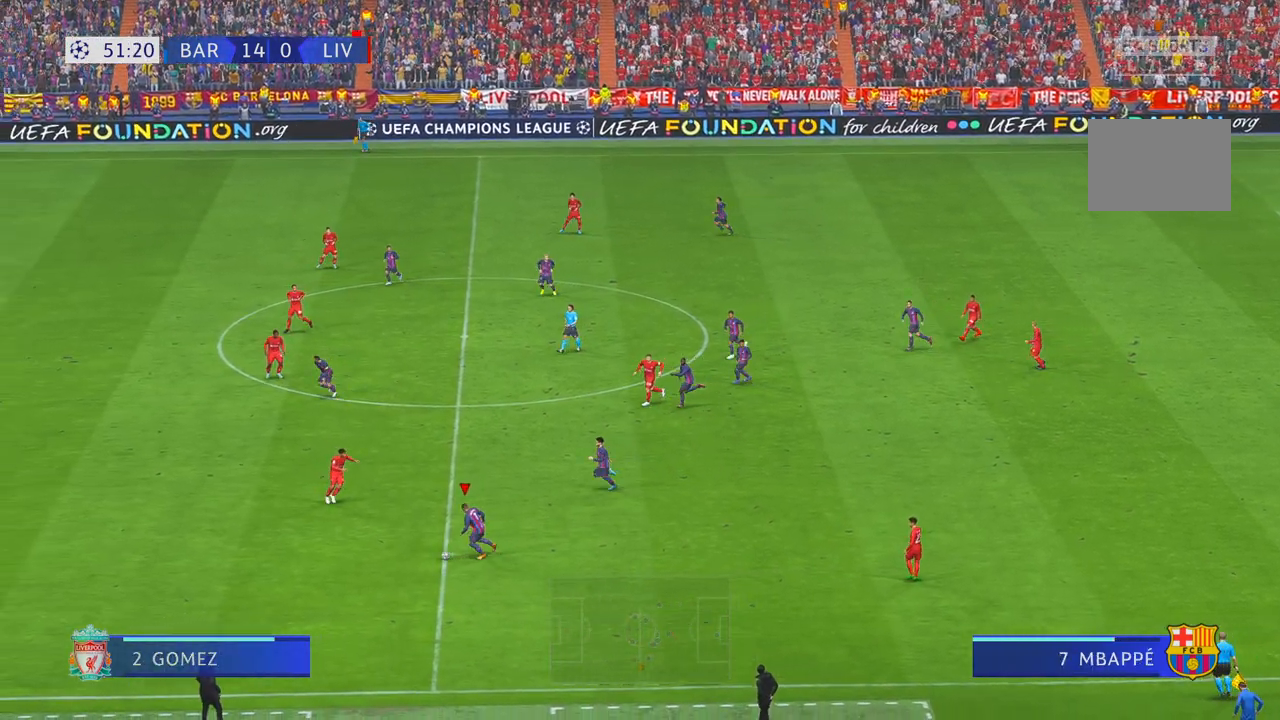
{"buttons": ["R2"], "left_stick": "left", "right_stick": "center", "events": [[383, "left_stick", "left"]]}
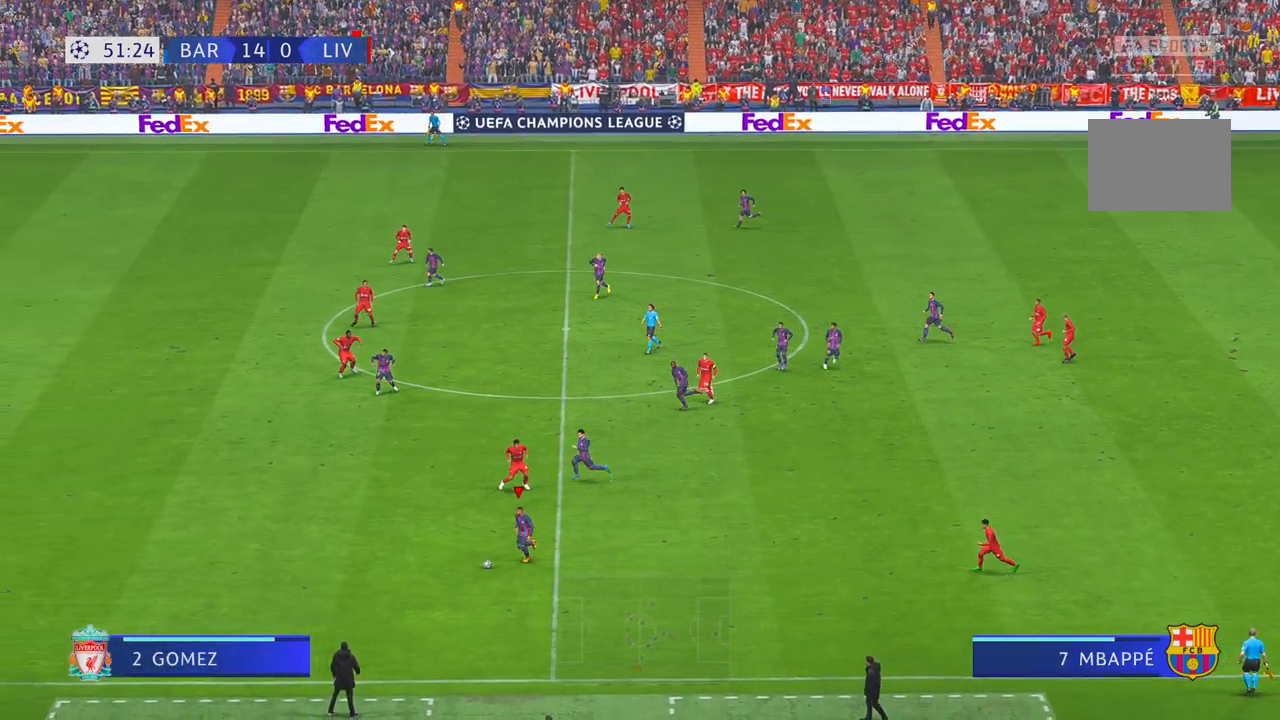
{"buttons": ["R2"], "left_stick": "up-left", "right_stick": "center", "events": [[183, "Y", "down"], [350, "Y", "up"], [350, "left_stick", "up-left"]]}
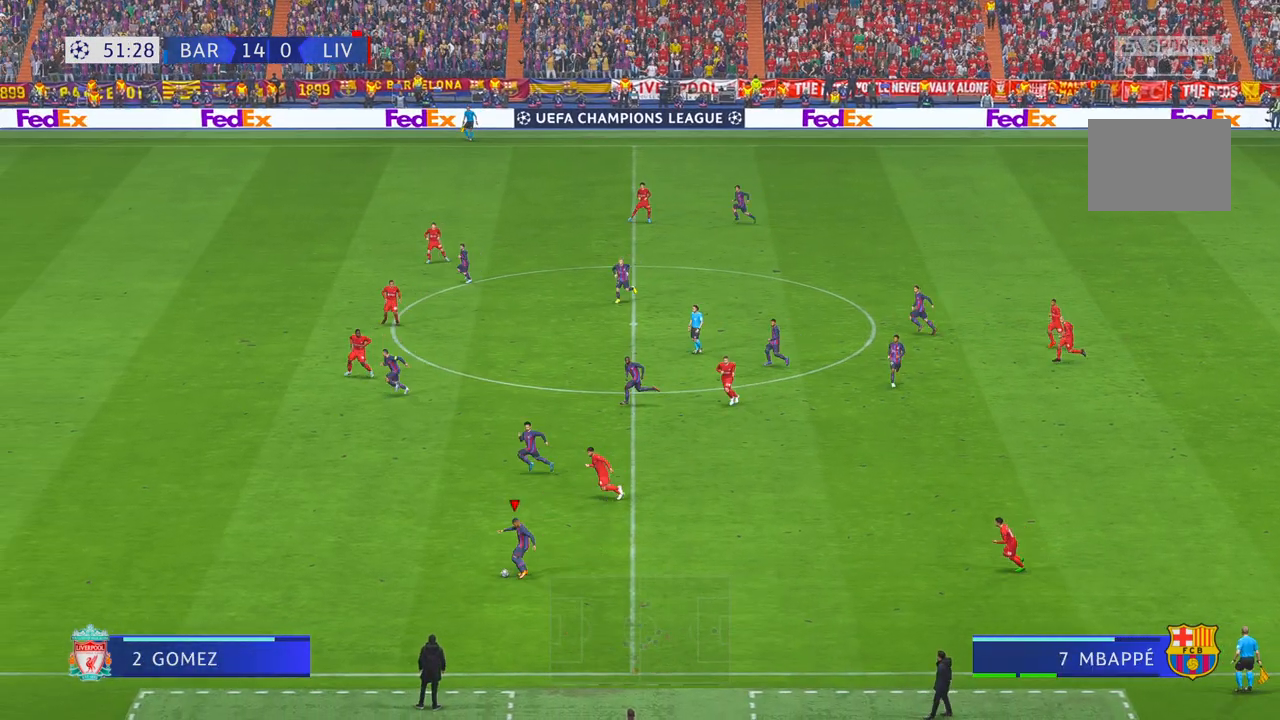
{"buttons": ["R2"], "left_stick": "left", "right_stick": "center", "events": [[383, "left_stick", "left"]]}
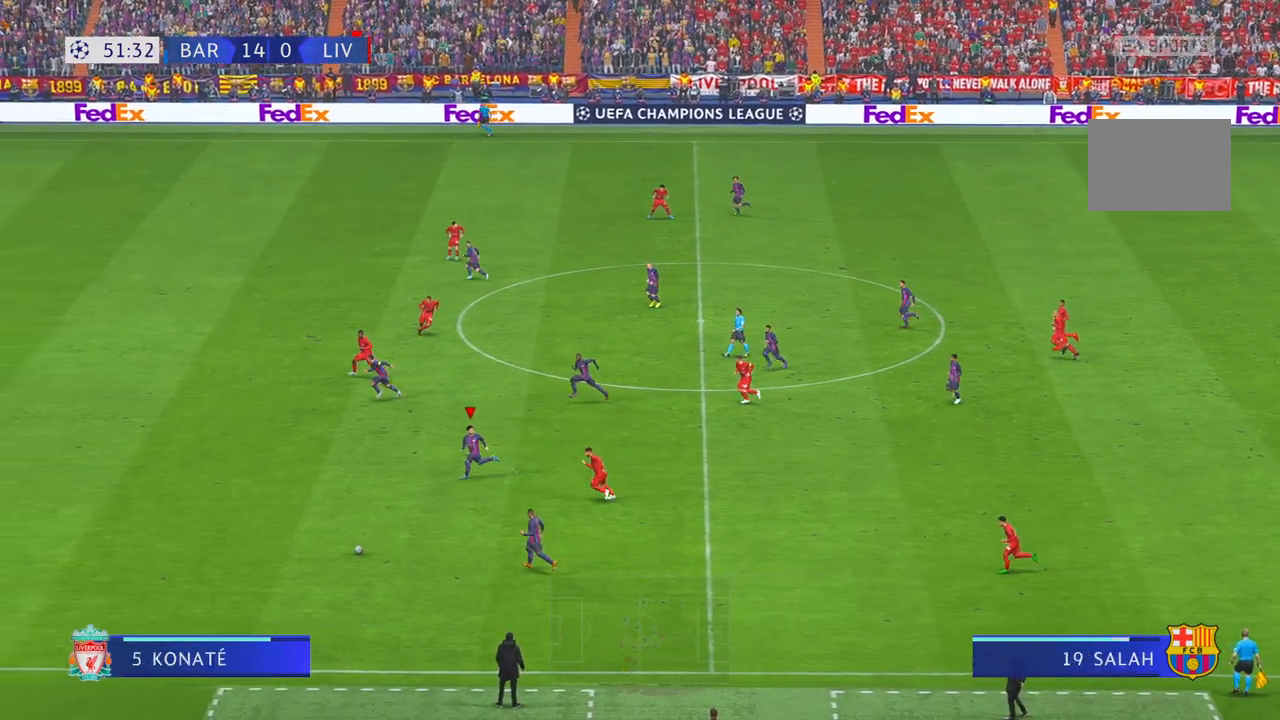
{"buttons": ["R2"], "left_stick": "left", "right_stick": "center", "events": []}
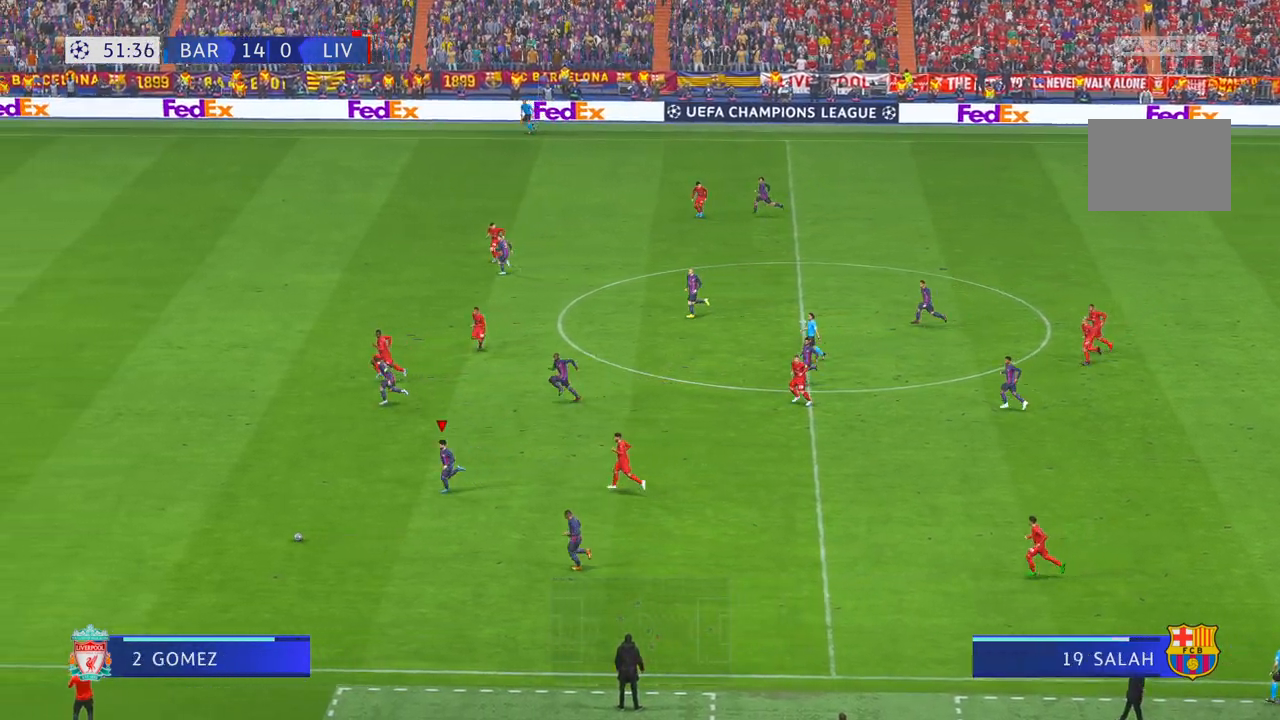
{"buttons": ["R2"], "left_stick": "left", "right_stick": "center", "events": [[283, "R1", "down"], [333, "R1", "up"]]}
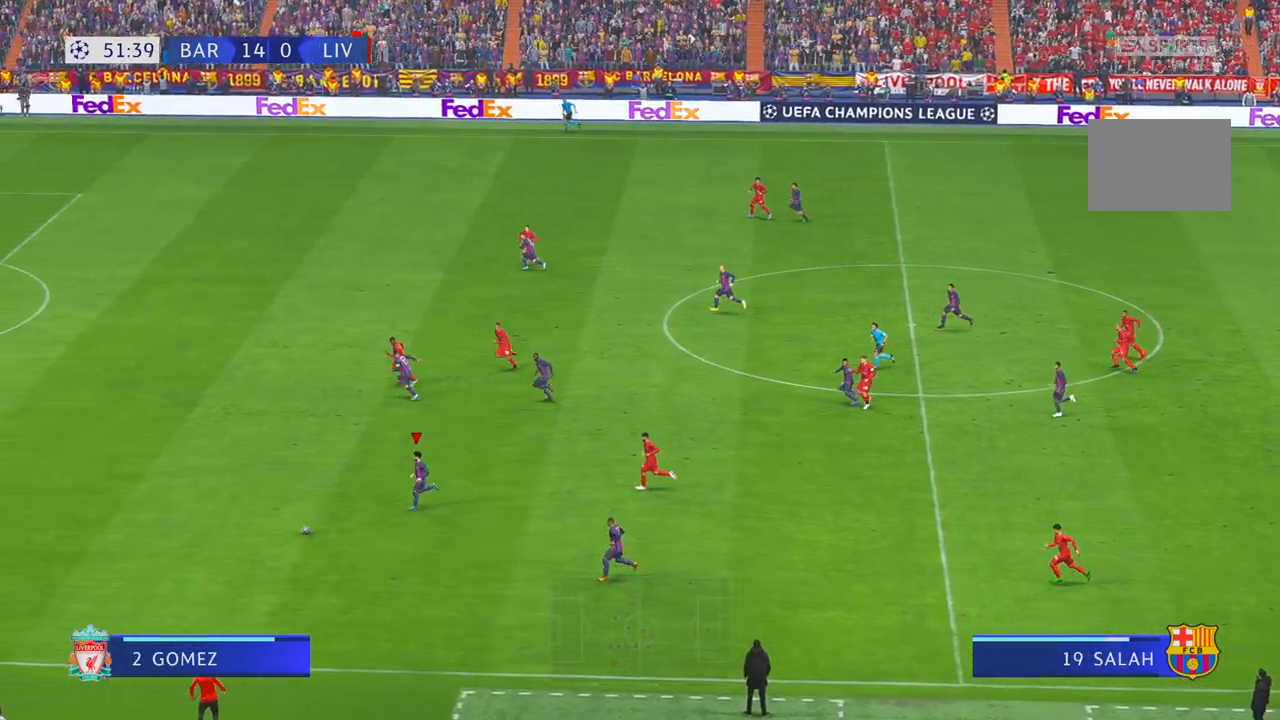
{"buttons": ["R2"], "left_stick": "left", "right_stick": "center", "events": []}
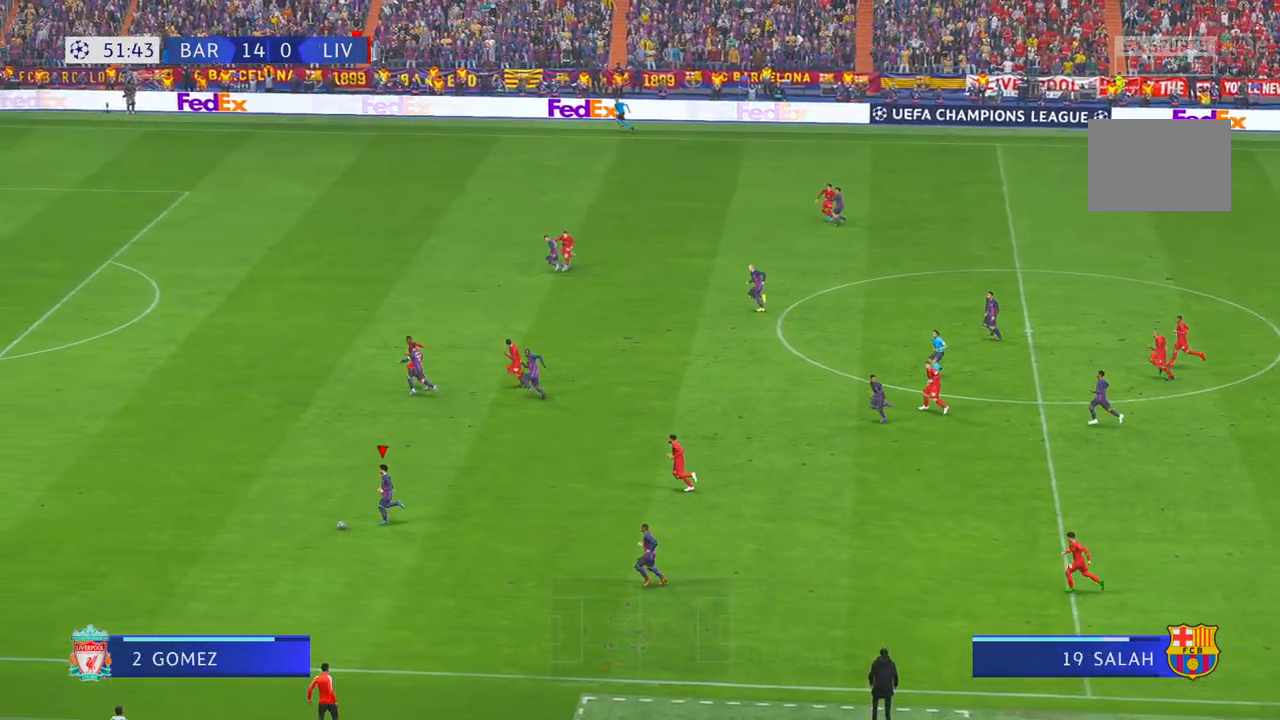
{"buttons": ["L1", "R2"], "left_stick": "left", "right_stick": "center", "events": [[350, "L1", "down"]]}
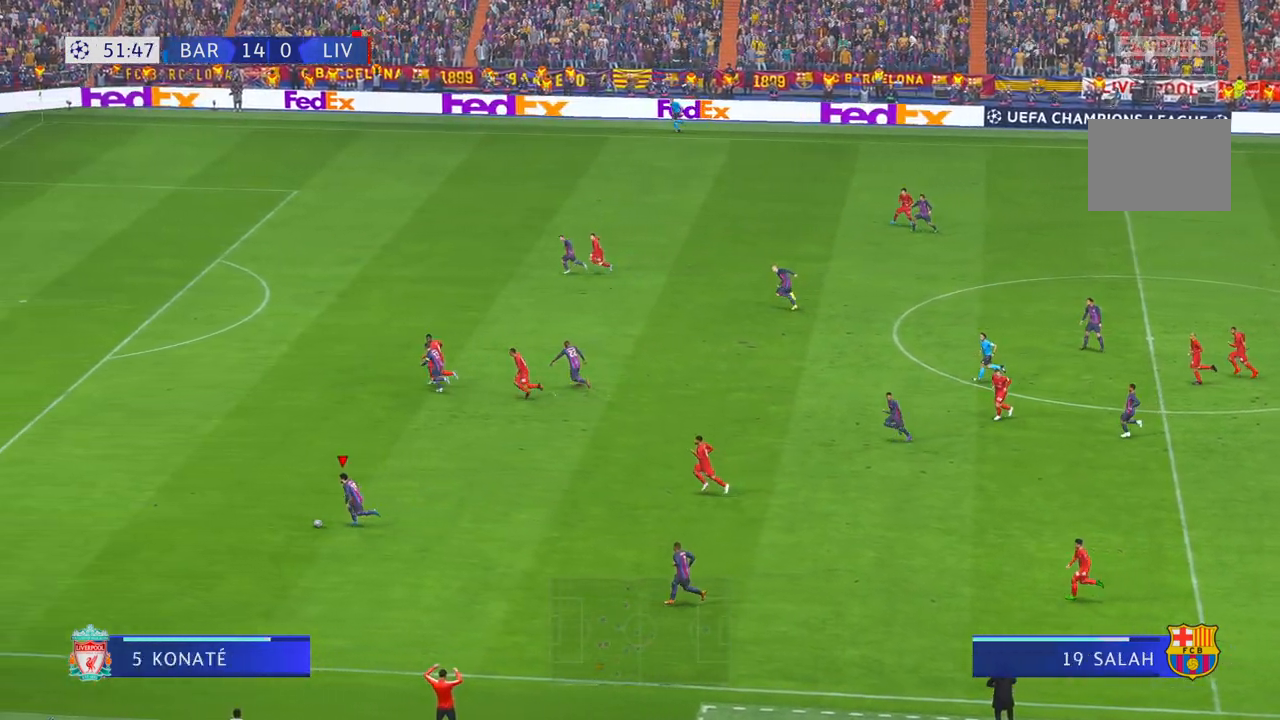
{"buttons": ["X", "R2"], "left_stick": "up-left", "right_stick": "center"}
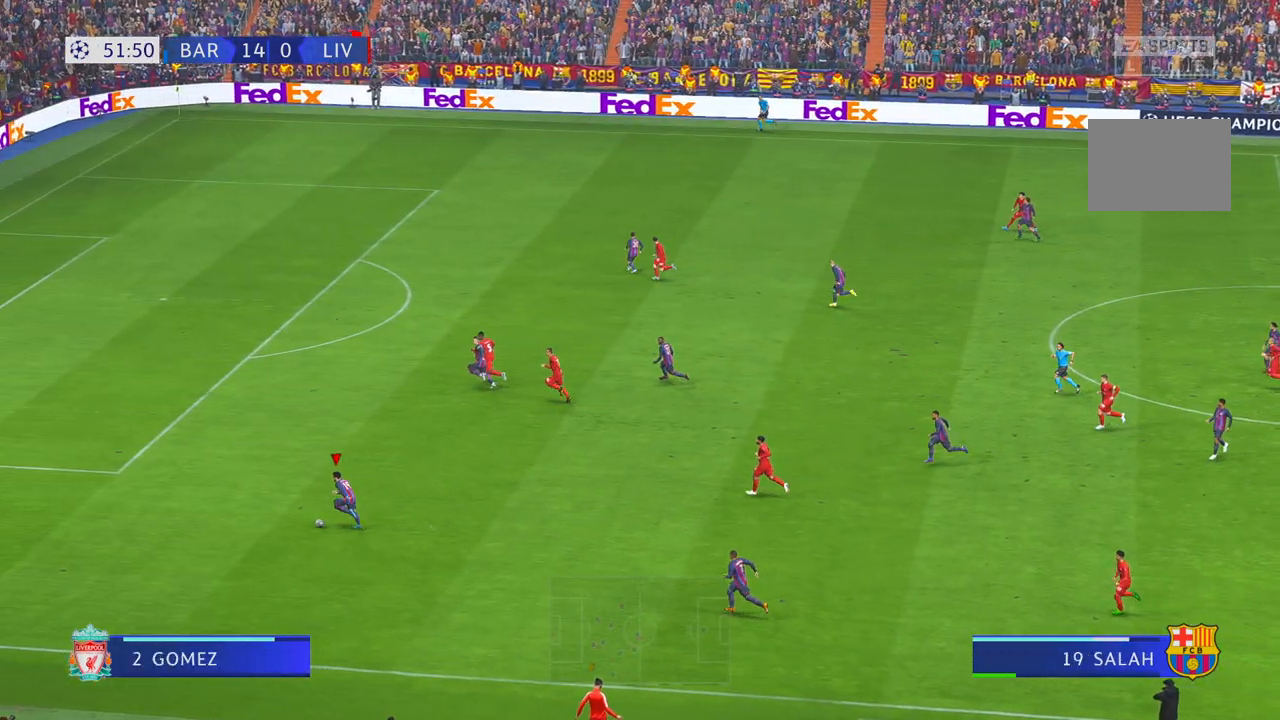
{"buttons": ["R2"], "left_stick": "up-left", "right_stick": "center", "events": [[67, "X", "up"]]}